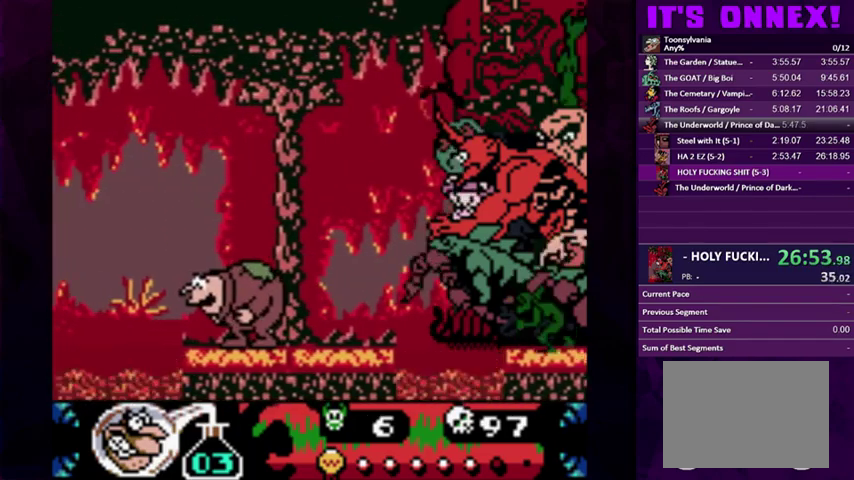
Gameplay with a controller (PlayStation layout); each line is a JSON object with the inputs held at the frame after it. "events" lists button and stick changes between this image and that frame as [ms after this image, input, new state], when the widget could be followed in between. Not read: L3 R3 left_stick right_stick.
{"buttons": ["CIRCLE", "DPAD_LEFT"], "events": [[67, "CIRCLE", "down"], [67, "DPAD_LEFT", "down"]]}
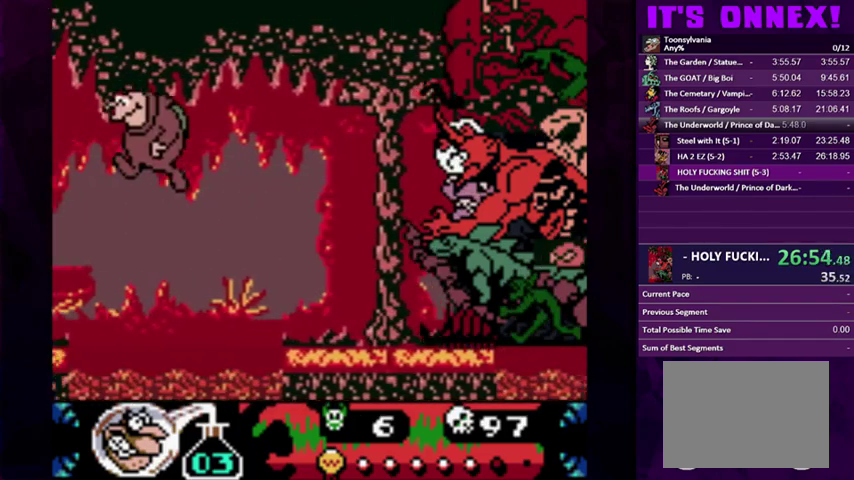
{"buttons": [], "events": [[100, "CIRCLE", "up"], [300, "DPAD_LEFT", "up"]]}
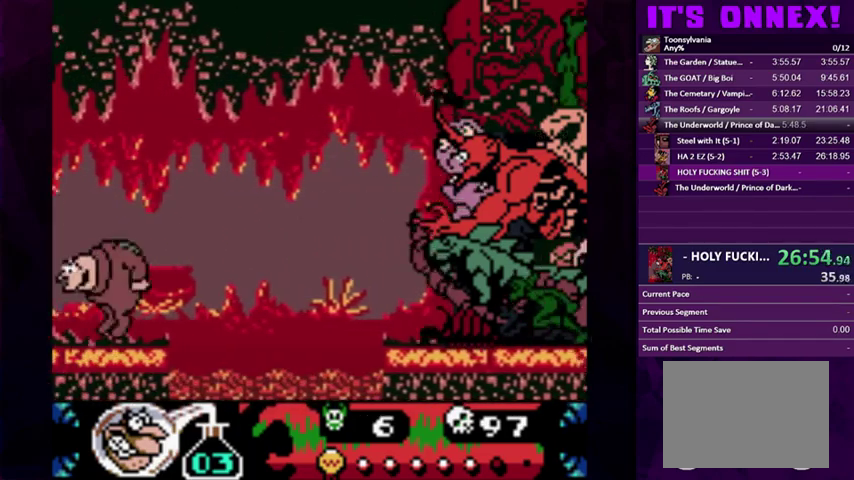
{"buttons": ["DPAD_LEFT"], "events": [[67, "DPAD_LEFT", "down"], [167, "DPAD_LEFT", "up"], [433, "DPAD_LEFT", "down"]]}
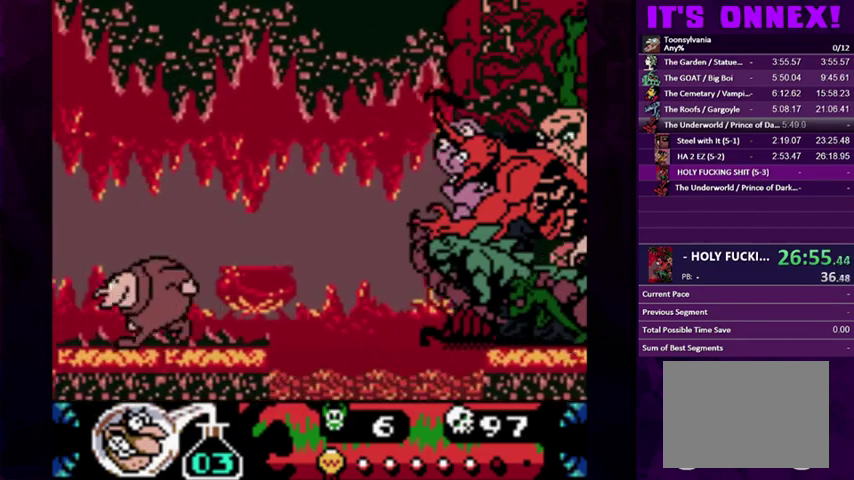
{"buttons": [], "events": [[33, "DPAD_LEFT", "up"], [233, "DPAD_LEFT", "down"], [300, "DPAD_LEFT", "up"]]}
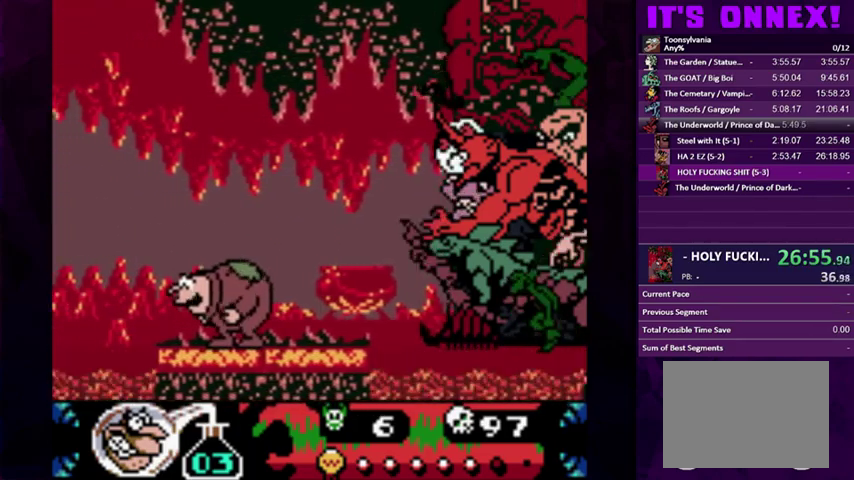
{"buttons": ["CIRCLE", "DPAD_LEFT"], "events": [[67, "DPAD_LEFT", "down"], [100, "CIRCLE", "down"], [133, "DPAD_LEFT", "up"], [200, "DPAD_LEFT", "down"]]}
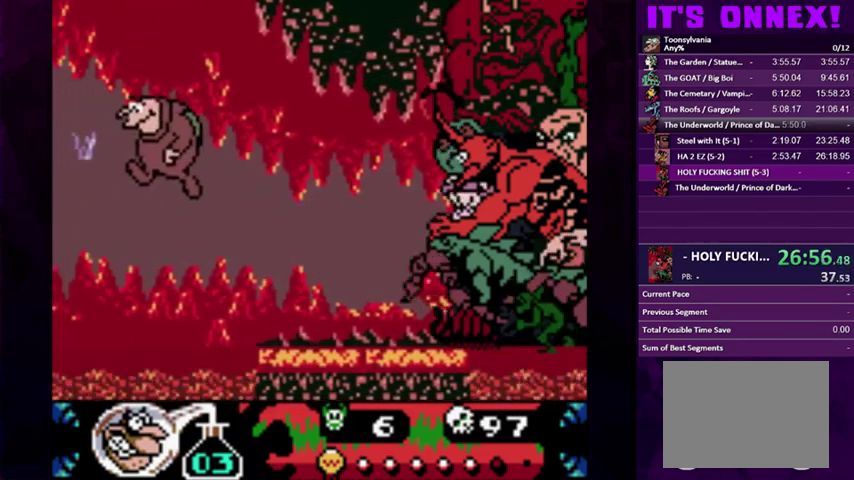
{"buttons": ["DPAD_LEFT"], "events": [[100, "CIRCLE", "up"]]}
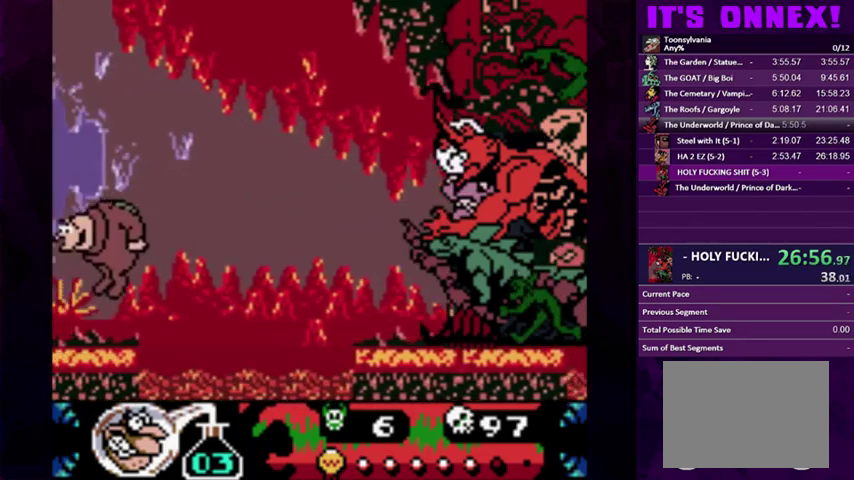
{"buttons": [], "events": [[67, "DPAD_LEFT", "up"], [367, "DPAD_LEFT", "down"], [433, "DPAD_LEFT", "up"]]}
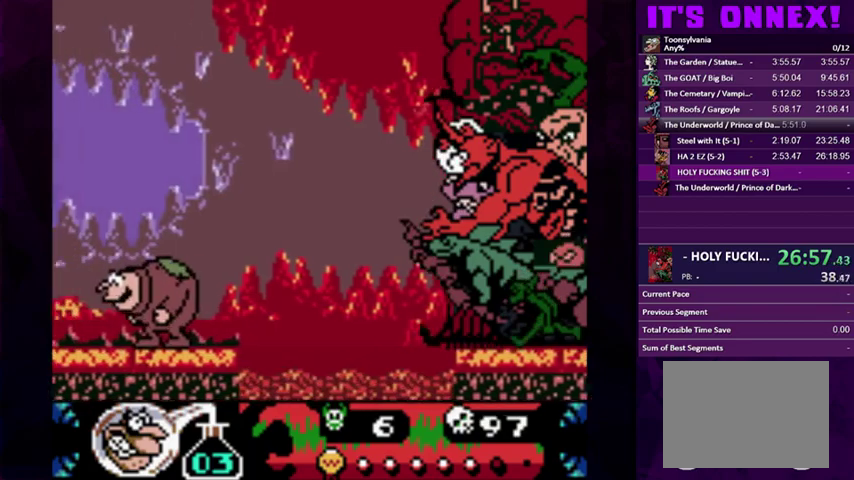
{"buttons": [], "events": [[167, "DPAD_LEFT", "down"], [233, "DPAD_LEFT", "up"], [300, "DPAD_LEFT", "down"], [400, "DPAD_LEFT", "up"]]}
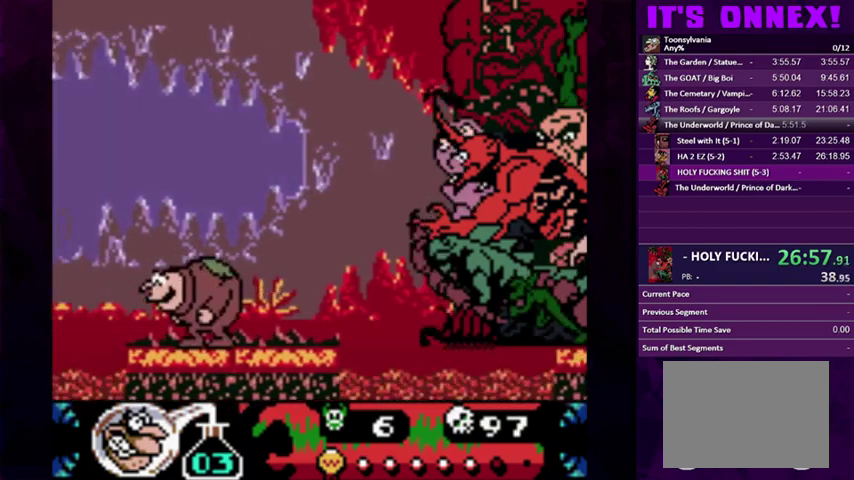
{"buttons": ["CIRCLE", "DPAD_LEFT"], "events": [[33, "DPAD_LEFT", "down"], [167, "DPAD_LEFT", "up"], [400, "CIRCLE", "down"], [400, "DPAD_LEFT", "down"]]}
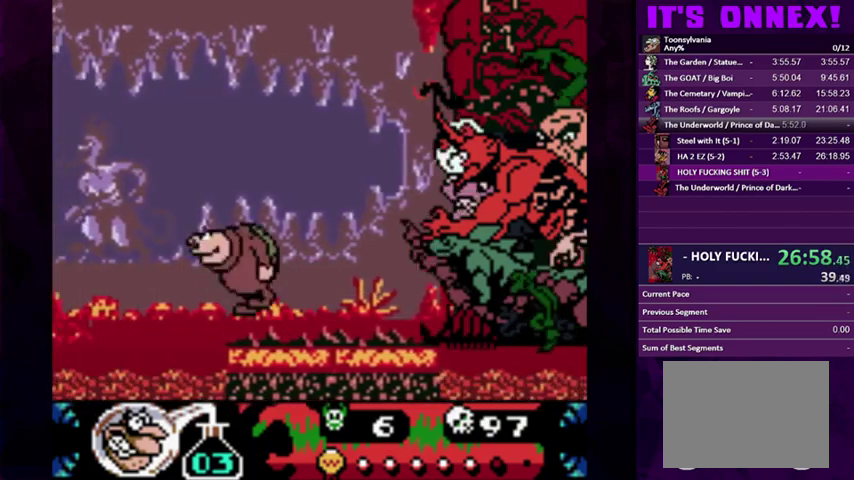
{"buttons": ["CIRCLE", "DPAD_LEFT"], "events": []}
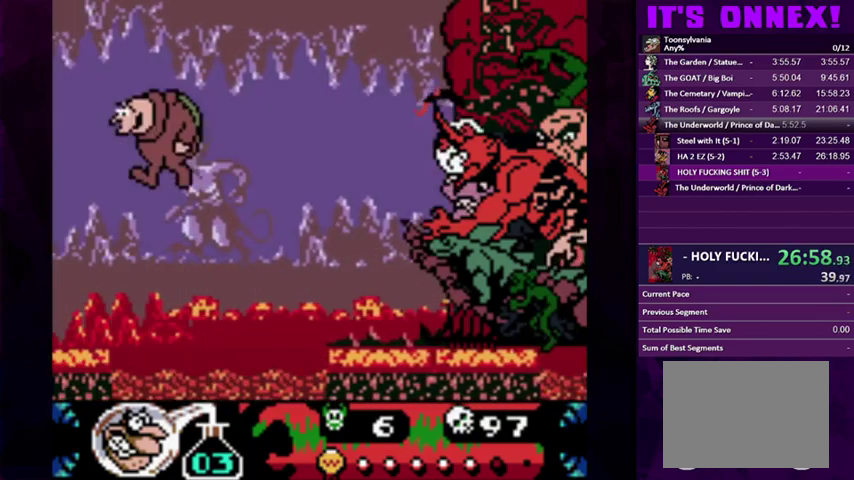
{"buttons": [], "events": [[67, "CIRCLE", "up"], [333, "DPAD_LEFT", "up"]]}
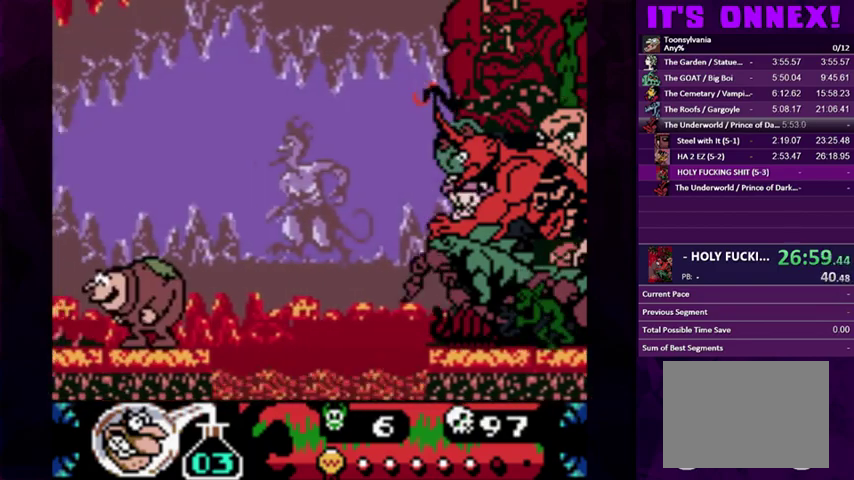
{"buttons": [], "events": [[67, "DPAD_LEFT", "down"], [167, "DPAD_LEFT", "up"], [300, "DPAD_LEFT", "down"], [367, "DPAD_LEFT", "up"]]}
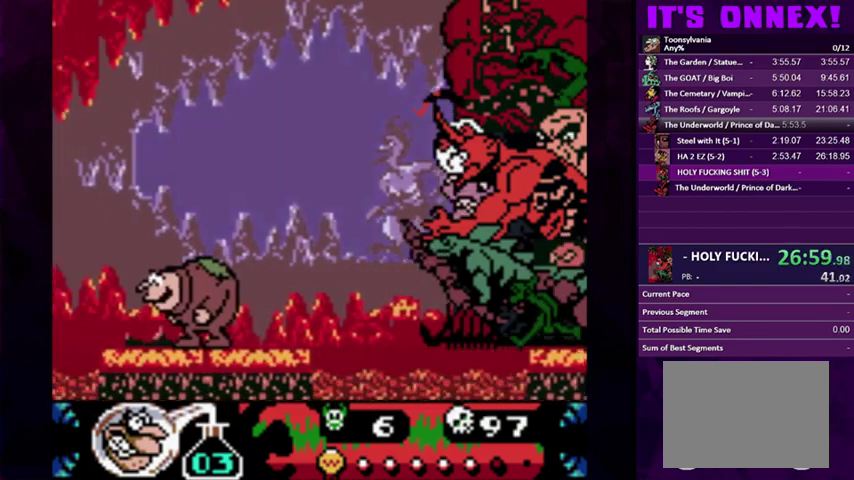
{"buttons": [], "events": [[167, "DPAD_LEFT", "down"], [267, "DPAD_LEFT", "up"]]}
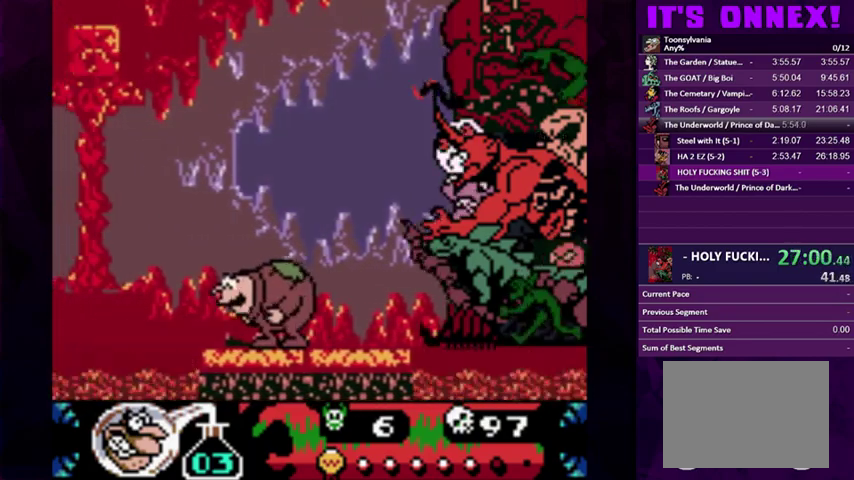
{"buttons": ["CIRCLE", "DPAD_LEFT"], "events": [[33, "DPAD_LEFT", "down"], [100, "CIRCLE", "down"]]}
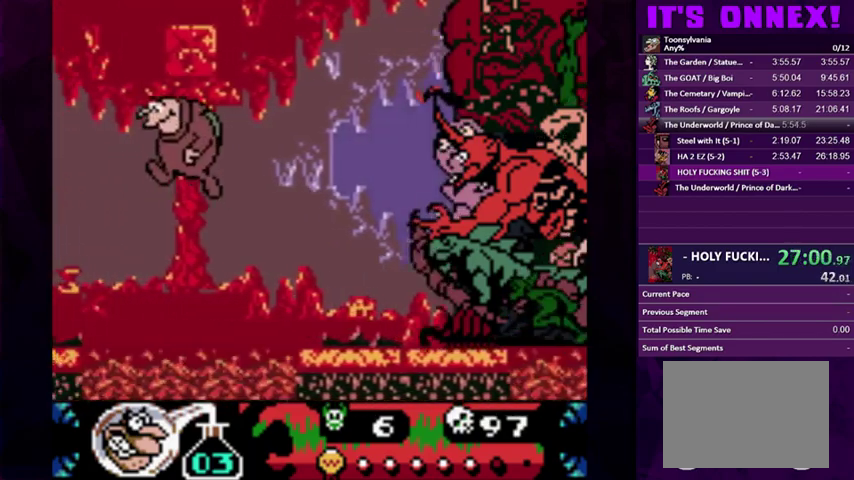
{"buttons": [], "events": [[100, "CIRCLE", "up"], [400, "DPAD_LEFT", "up"]]}
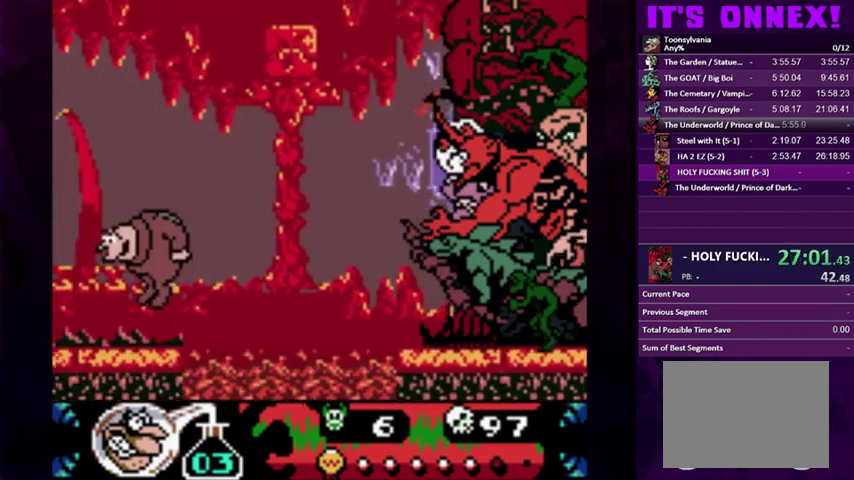
{"buttons": ["DPAD_LEFT"], "events": [[100, "DPAD_LEFT", "down"], [267, "DPAD_LEFT", "up"], [400, "DPAD_LEFT", "down"]]}
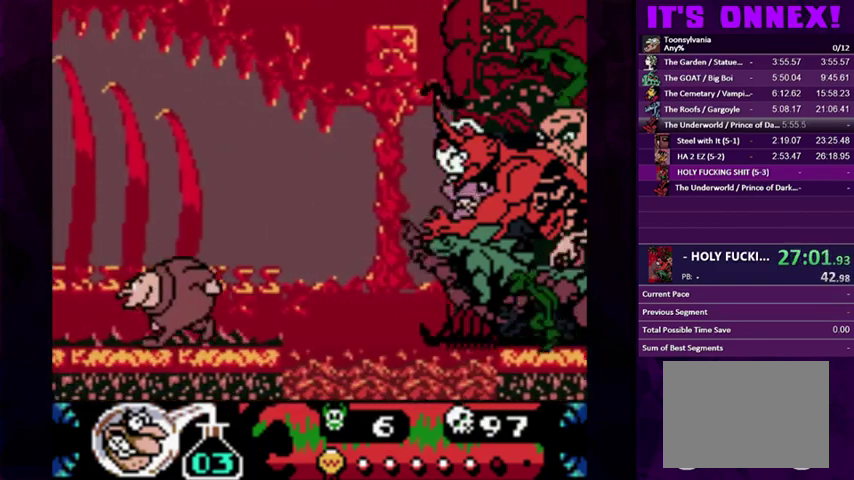
{"buttons": ["DPAD_LEFT"], "events": [[33, "DPAD_LEFT", "up"], [167, "DPAD_LEFT", "down"], [333, "DPAD_LEFT", "up"], [500, "DPAD_LEFT", "down"]]}
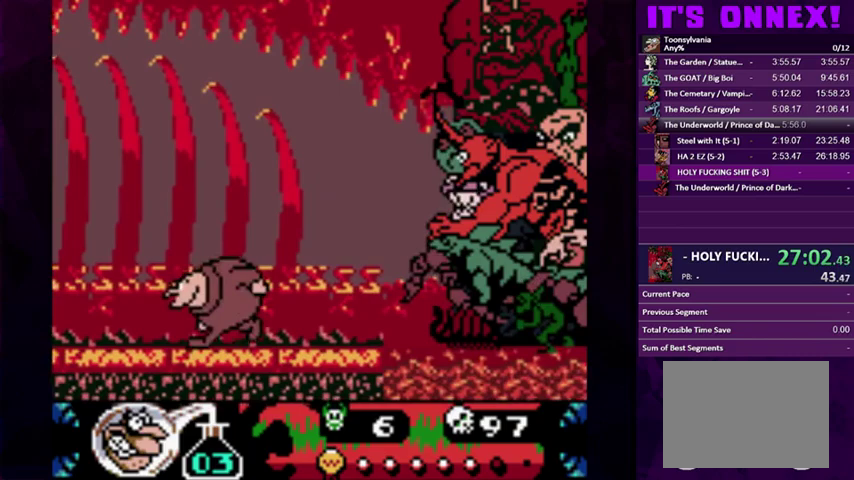
{"buttons": [], "events": [[133, "DPAD_LEFT", "up"], [267, "DPAD_LEFT", "down"], [467, "DPAD_LEFT", "up"]]}
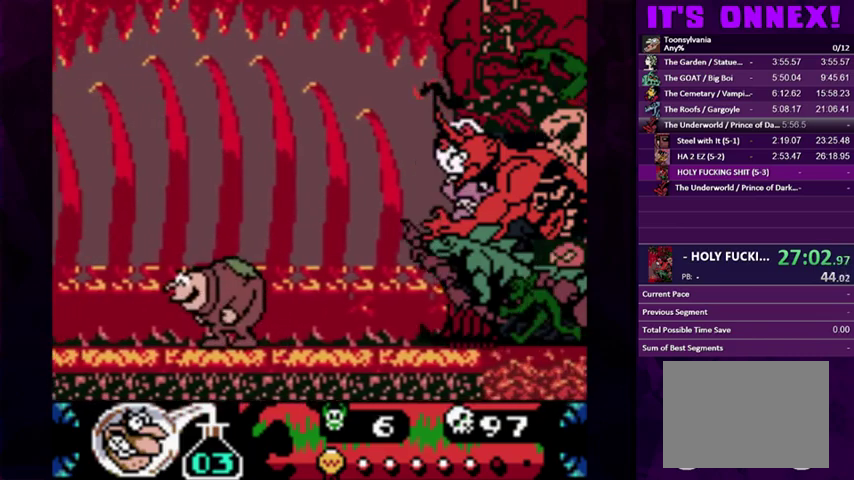
{"buttons": ["DPAD_LEFT"], "events": [[133, "DPAD_LEFT", "down"], [300, "DPAD_LEFT", "up"], [400, "DPAD_LEFT", "down"]]}
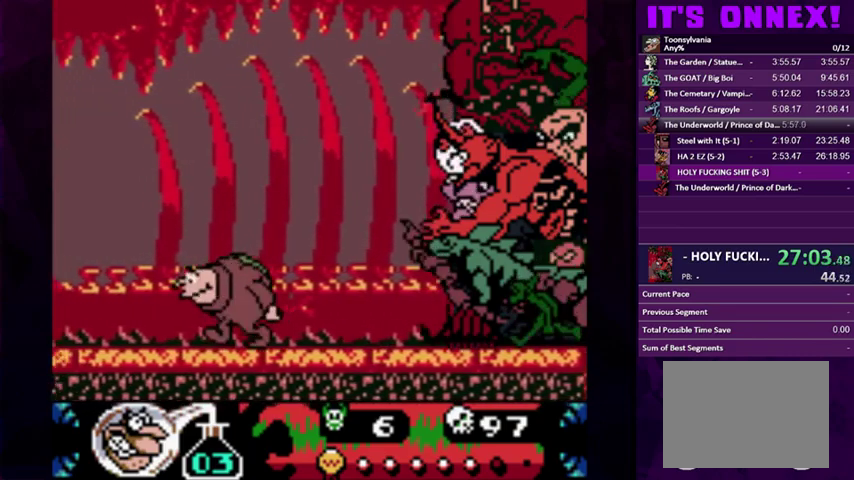
{"buttons": ["DPAD_LEFT"], "events": [[133, "DPAD_LEFT", "up"], [300, "DPAD_LEFT", "down"]]}
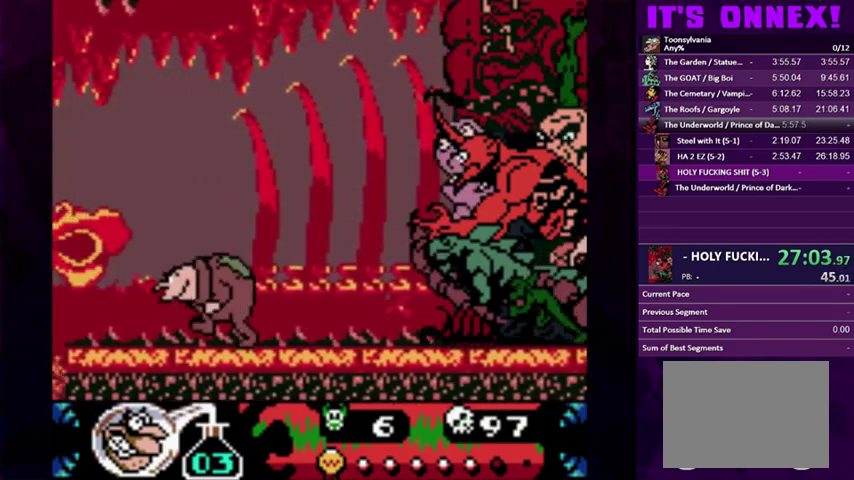
{"buttons": [], "events": [[67, "DPAD_LEFT", "up"], [200, "DPAD_LEFT", "down"], [333, "DPAD_LEFT", "up"]]}
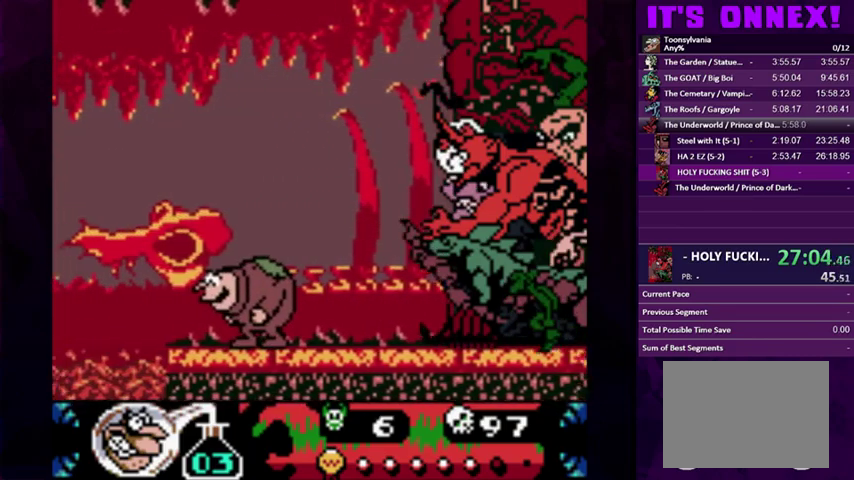
{"buttons": ["CIRCLE", "DPAD_LEFT"], "events": [[100, "DPAD_LEFT", "down"], [200, "CIRCLE", "down"]]}
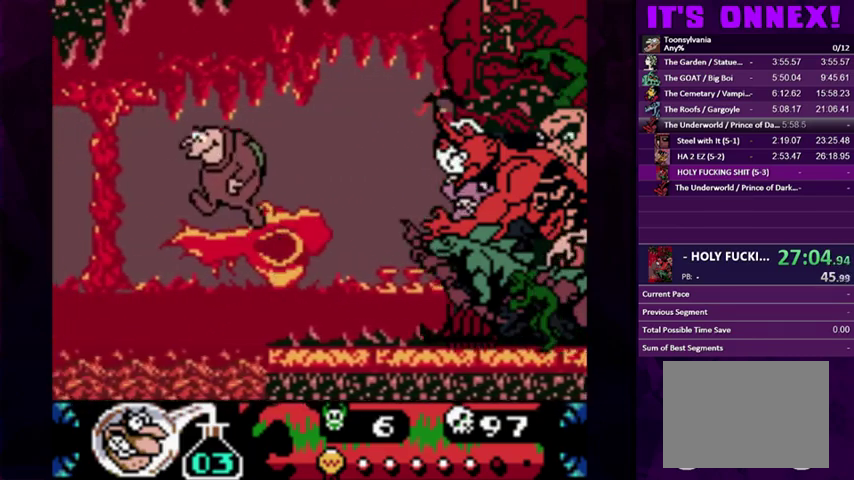
{"buttons": ["DPAD_LEFT"], "events": [[500, "CIRCLE", "up"]]}
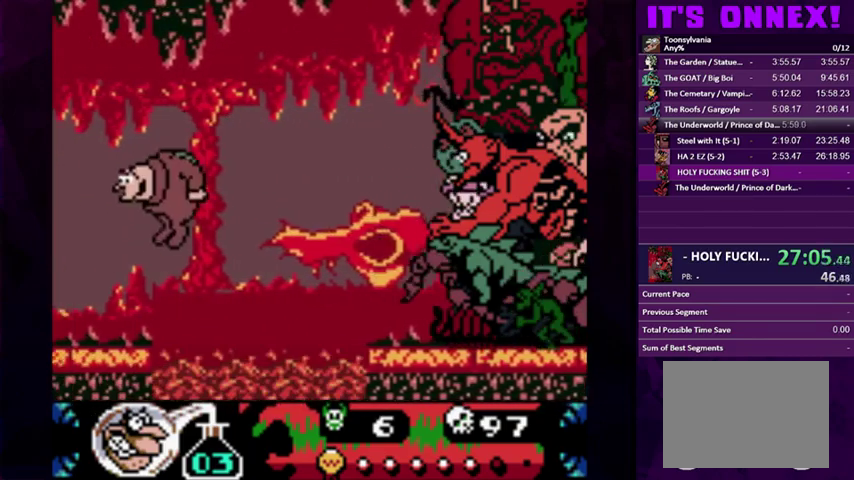
{"buttons": [], "events": [[167, "DPAD_LEFT", "up"], [300, "DPAD_LEFT", "down"], [500, "DPAD_LEFT", "up"]]}
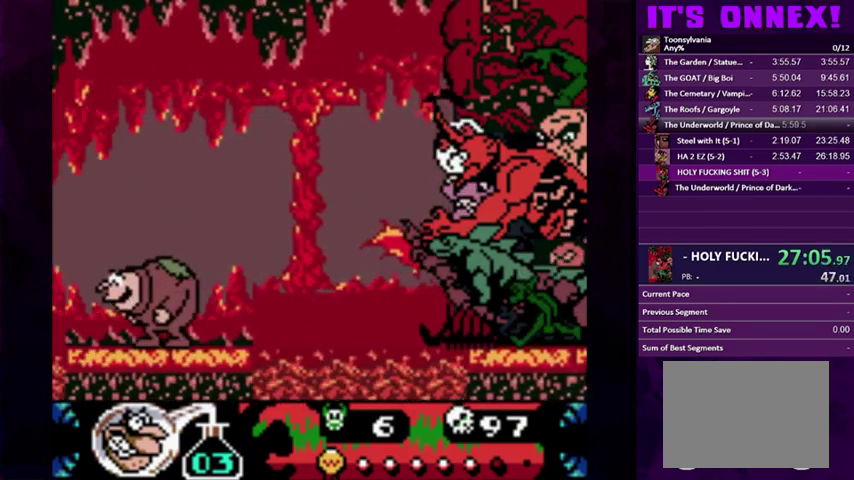
{"buttons": [], "events": [[200, "DPAD_LEFT", "down"], [300, "DPAD_LEFT", "up"]]}
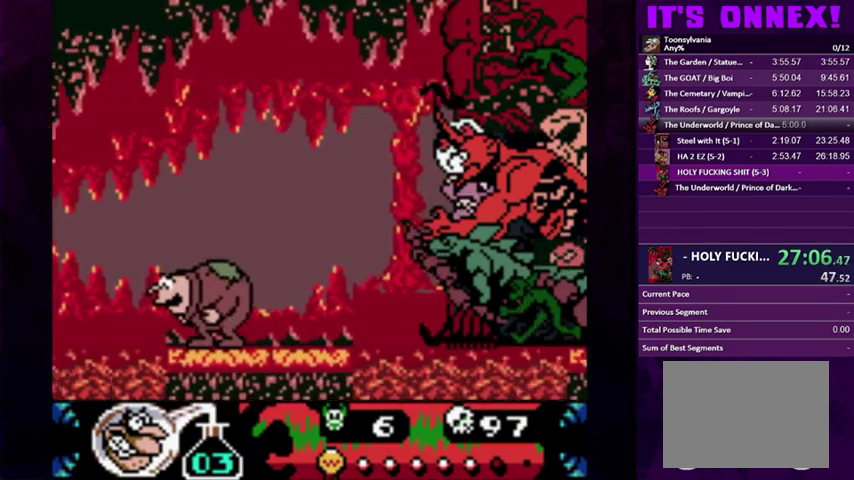
{"buttons": ["CIRCLE", "DPAD_LEFT"], "events": [[100, "CIRCLE", "down"], [100, "DPAD_LEFT", "down"], [167, "DPAD_LEFT", "up"], [233, "DPAD_LEFT", "down"]]}
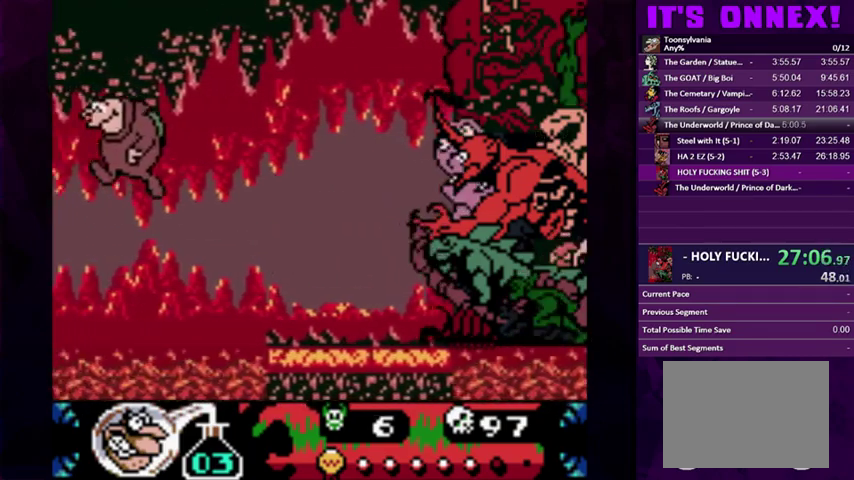
{"buttons": [], "events": [[133, "CIRCLE", "up"], [333, "DPAD_LEFT", "up"]]}
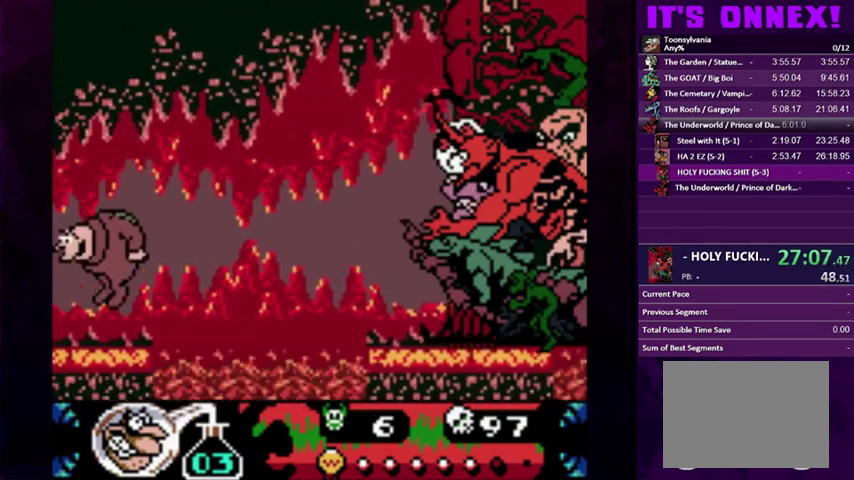
{"buttons": ["DPAD_LEFT"], "events": [[200, "DPAD_LEFT", "down"], [300, "DPAD_LEFT", "up"], [433, "DPAD_LEFT", "down"]]}
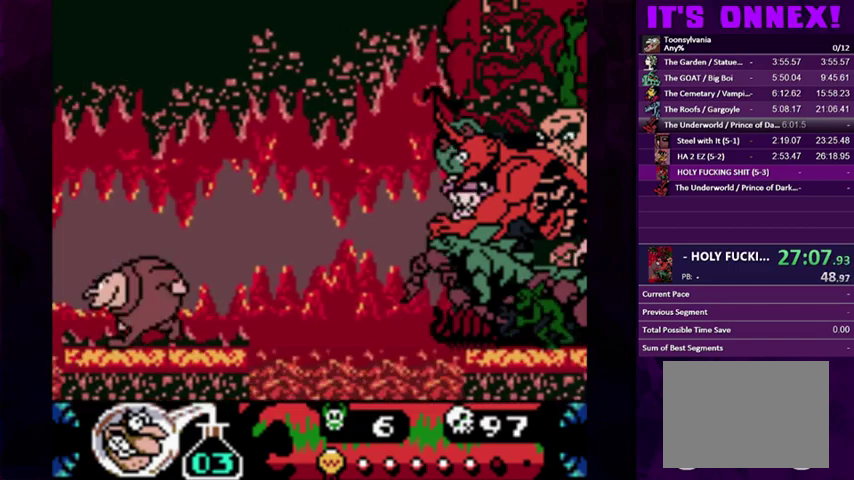
{"buttons": [], "events": [[33, "DPAD_LEFT", "up"]]}